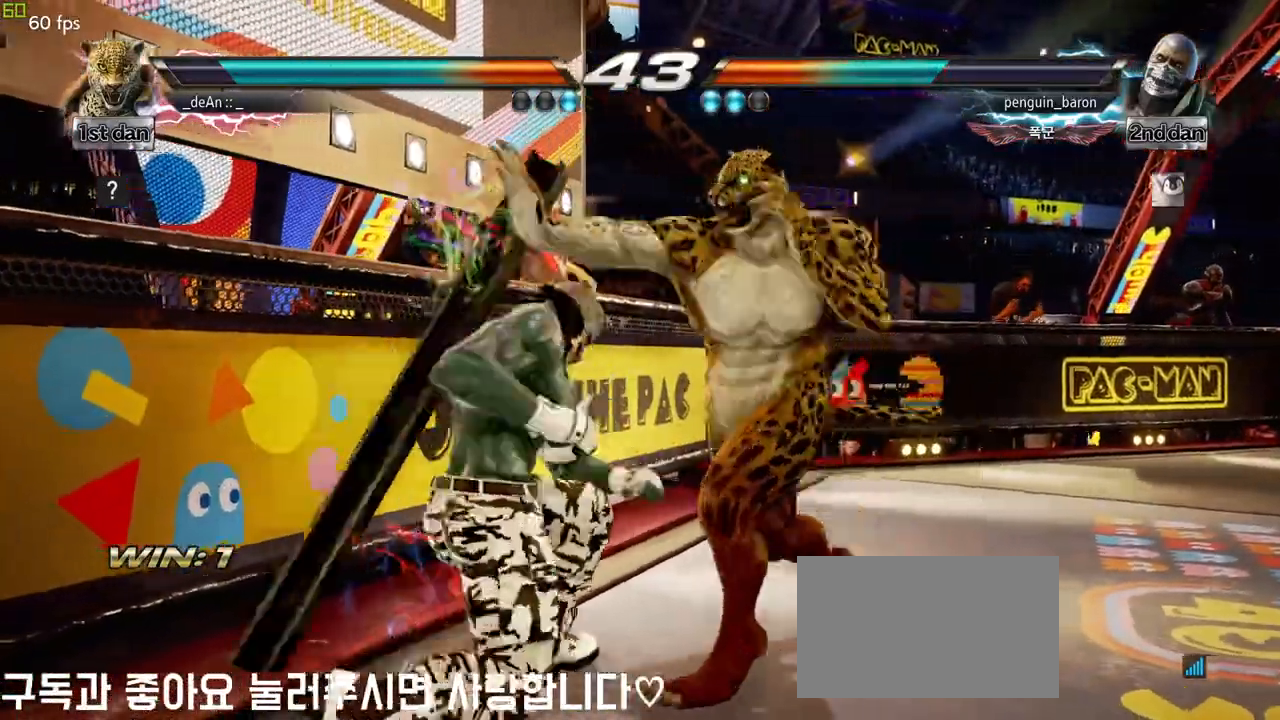
Gameplay with a controller (arcade stick); each line is a JSON object with the inputs held at the frame after it. "events" lists button and stick changes between this image and that frame as [ms after this image, input, new state], when the widget could be followed in between. Not read: L3 R3.
{"buttons": [], "left_stick": "right", "events": [[433, "left_stick", "right"]]}
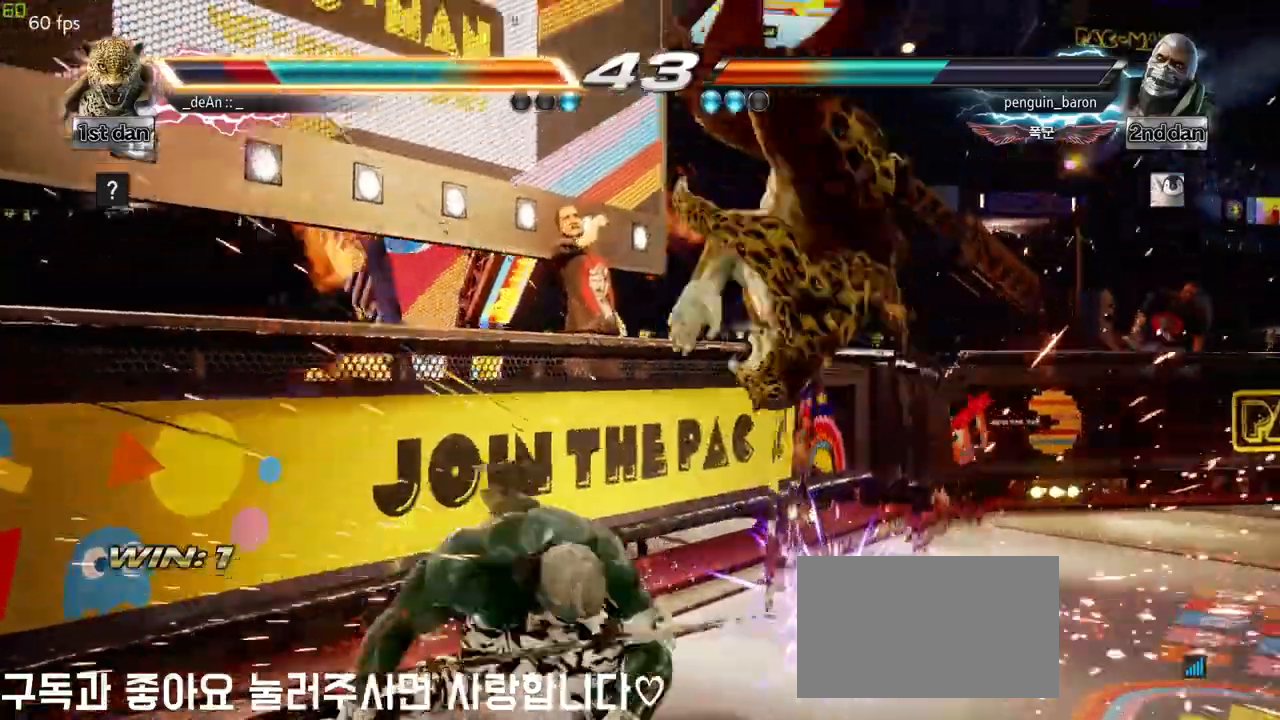
{"buttons": [], "left_stick": "right", "events": [[50, "SQUARE", "down"], [183, "SQUARE", "up"]]}
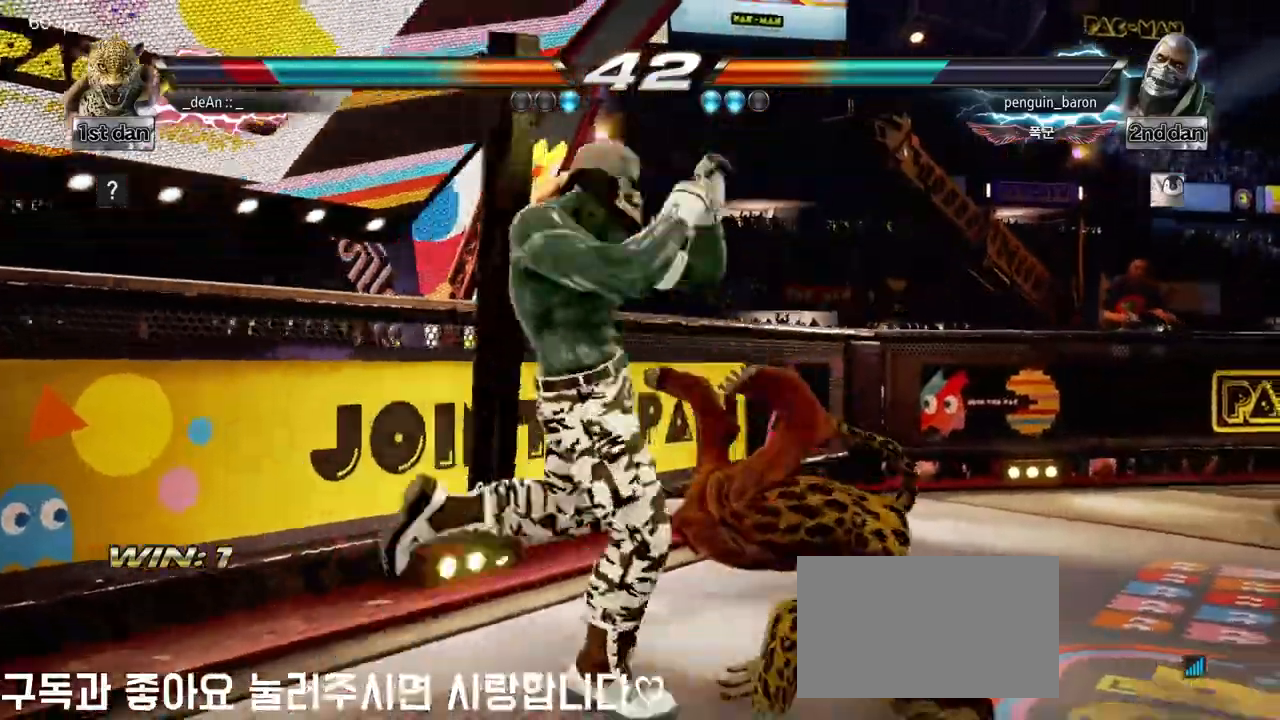
{"buttons": [], "left_stick": "right", "events": []}
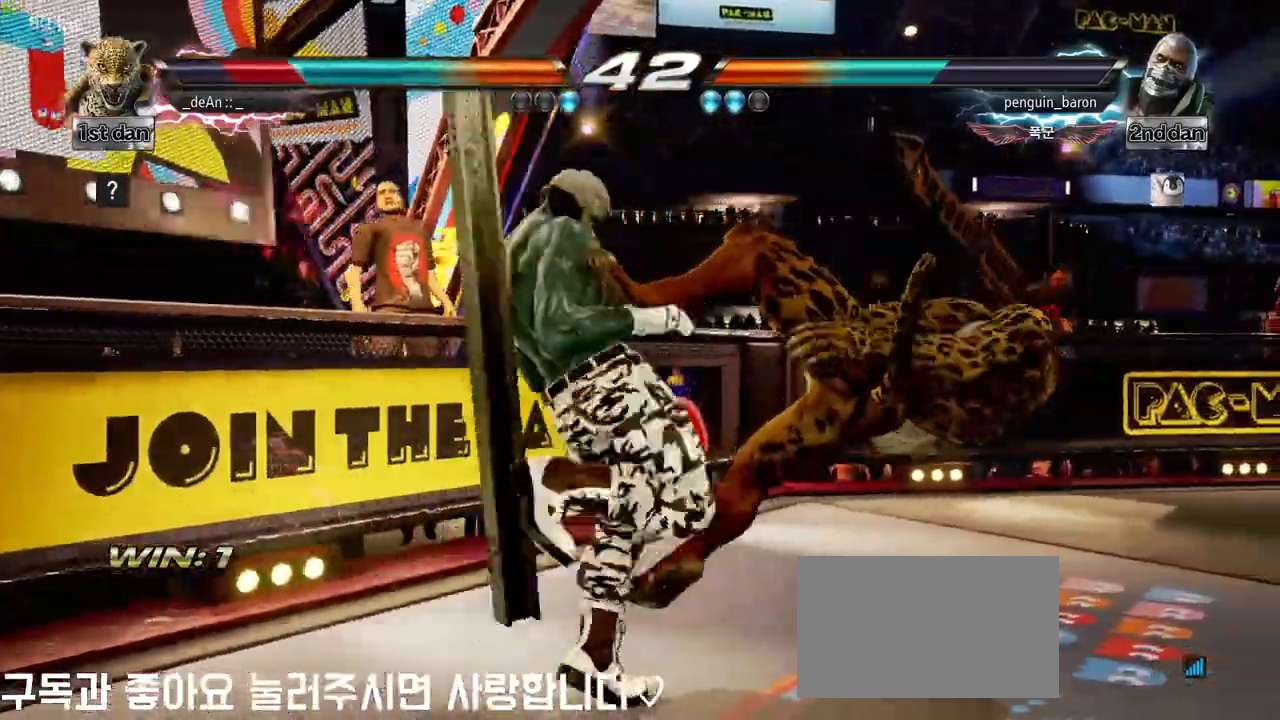
{"buttons": [], "left_stick": "center", "events": [[400, "left_stick", "center"]]}
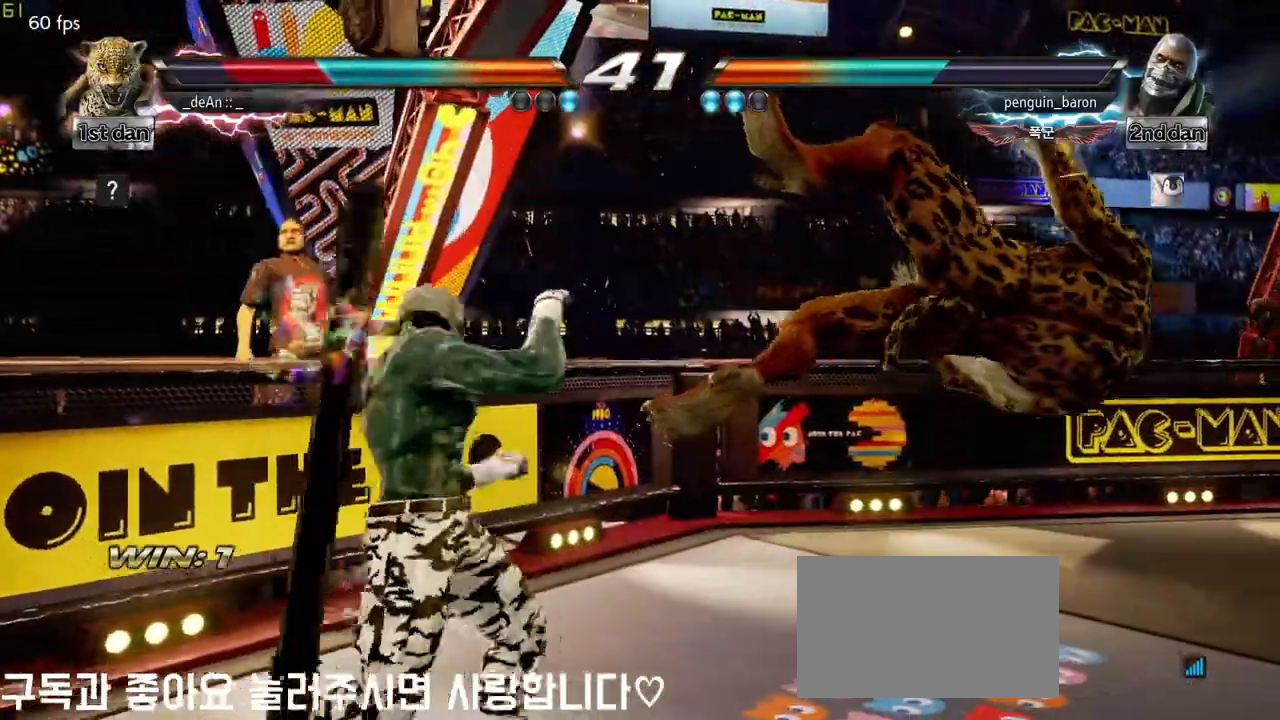
{"buttons": [], "left_stick": "right", "events": [[67, "left_stick", "right"]]}
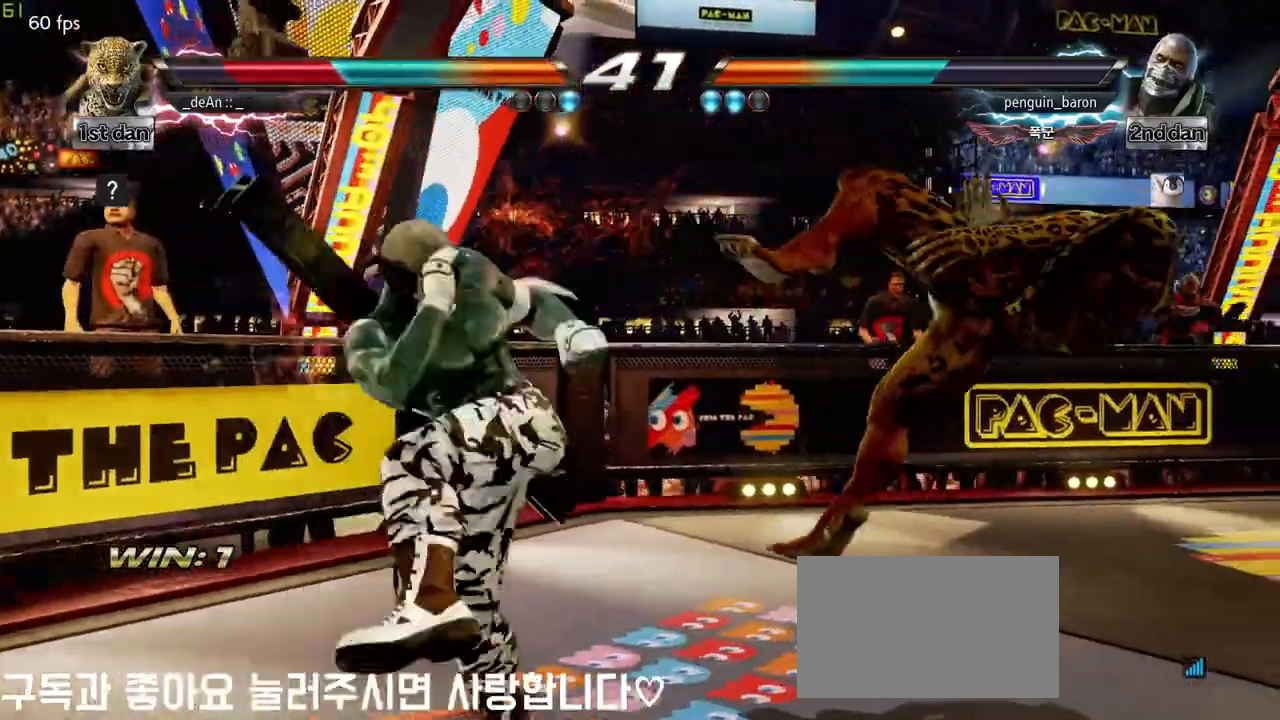
{"buttons": [], "left_stick": "center", "events": [[300, "left_stick", "center"]]}
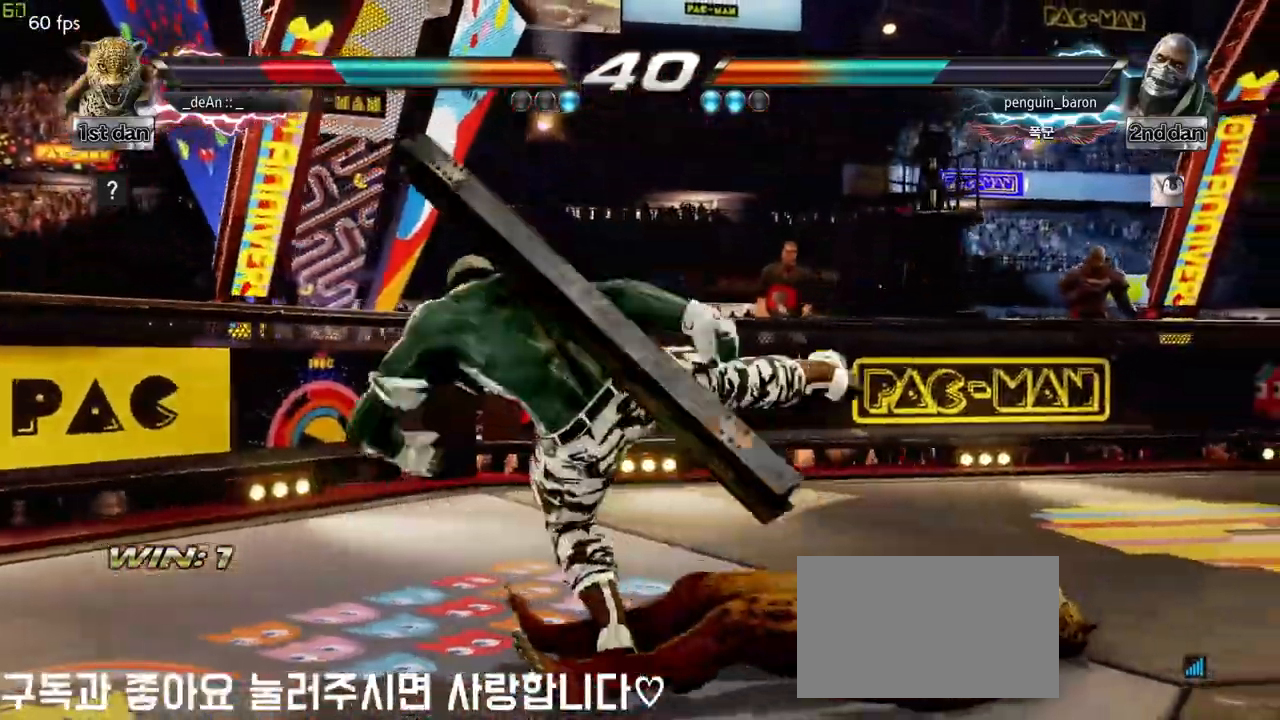
{"buttons": [], "left_stick": "center", "events": [[167, "CIRCLE", "down"], [317, "CIRCLE", "up"], [400, "CIRCLE", "down"], [500, "CIRCLE", "up"]]}
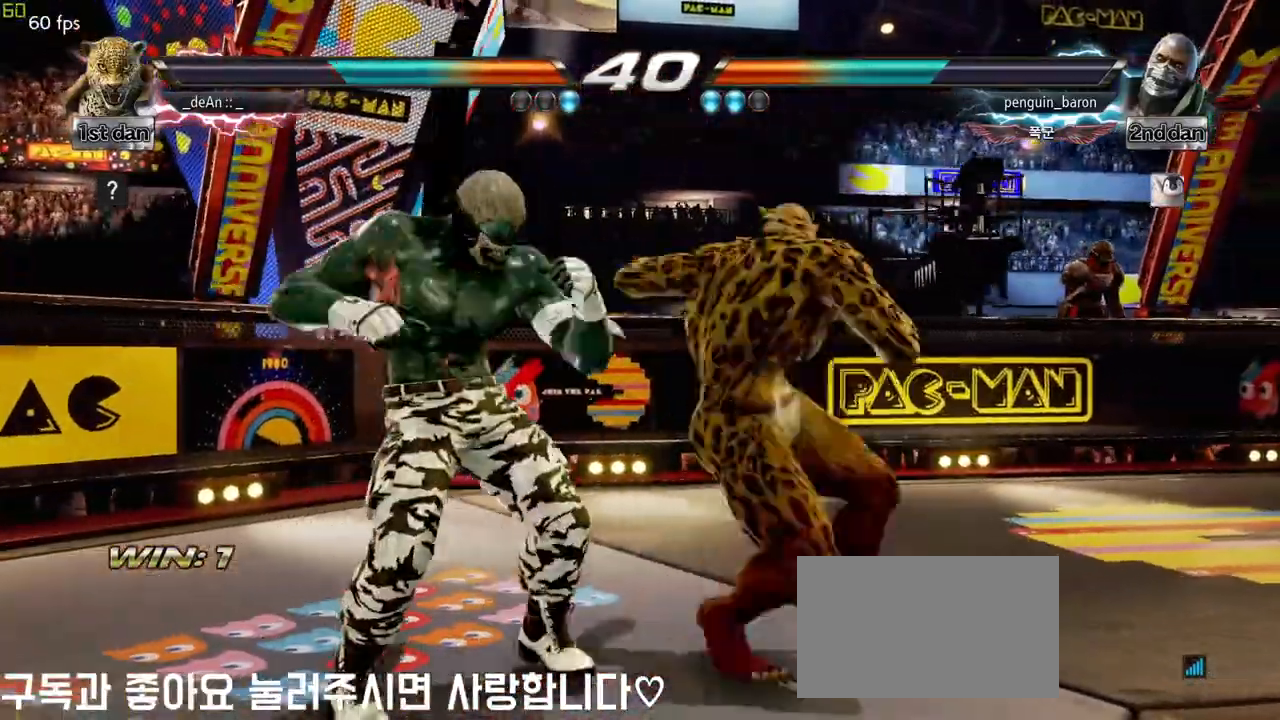
{"buttons": [], "left_stick": "right", "events": [[67, "CIRCLE", "down"], [233, "CIRCLE", "up"], [400, "left_stick", "right"]]}
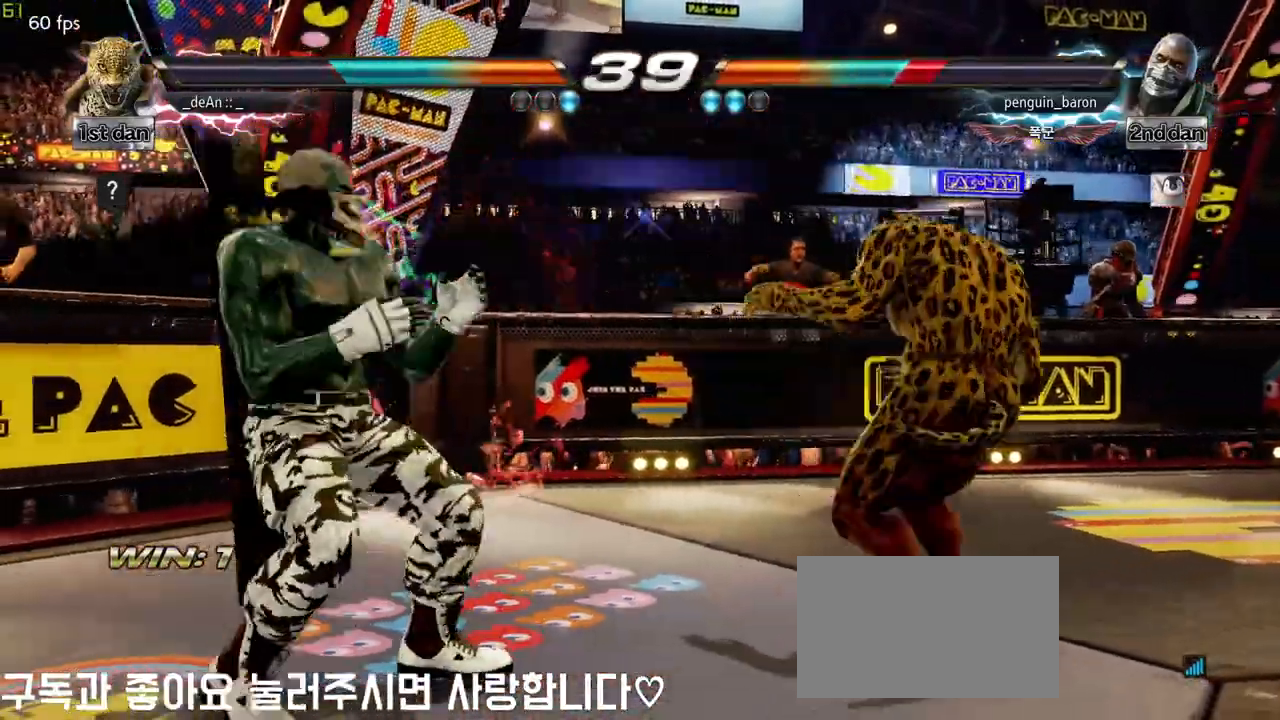
{"buttons": [], "left_stick": "center", "events": [[17, "left_stick", "center"], [100, "left_stick", "right"], [250, "left_stick", "down"], [317, "TRIANGLE", "down"], [333, "left_stick", "center"], [367, "TRIANGLE", "up"]]}
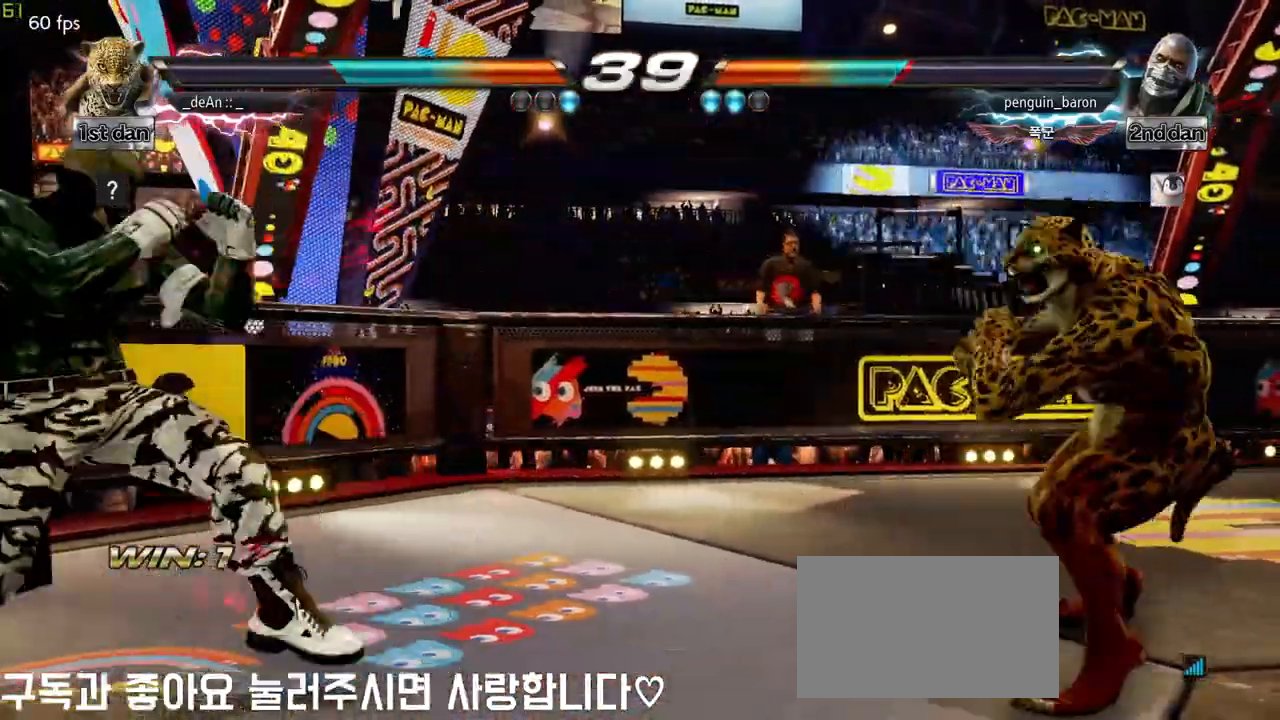
{"buttons": [], "left_stick": "center", "events": [[50, "left_stick", "right"], [183, "left_stick", "down"], [333, "left_stick", "center"]]}
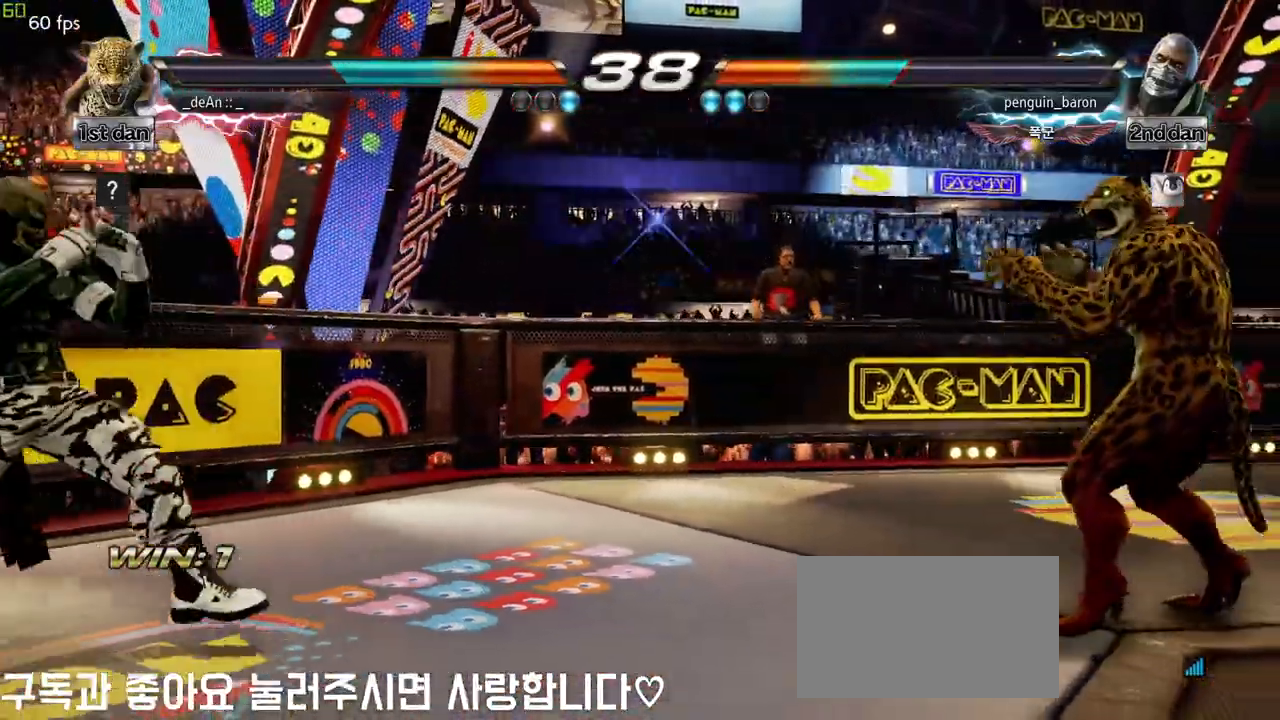
{"buttons": [], "left_stick": "right", "events": [[50, "left_stick", "right"], [133, "left_stick", "center"], [200, "left_stick", "left"], [283, "left_stick", "center"], [367, "left_stick", "left"], [500, "left_stick", "right"]]}
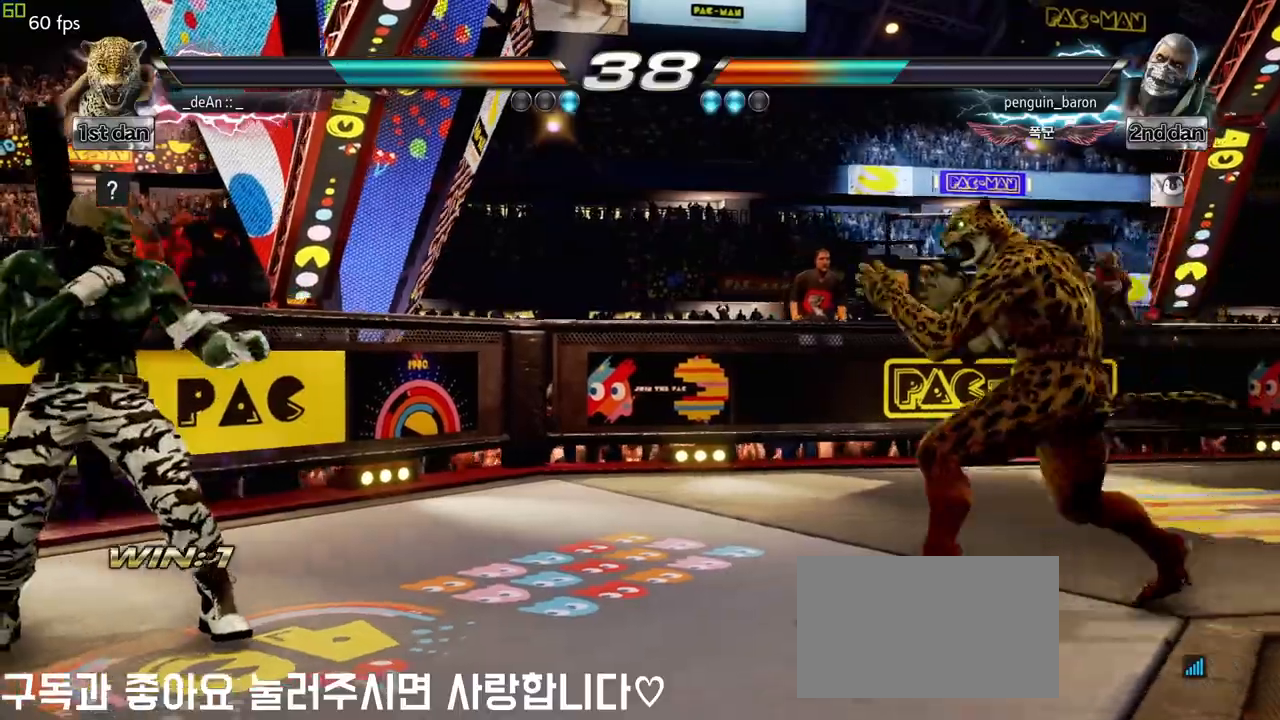
{"buttons": ["SQUARE", "TRIANGLE"], "left_stick": "center", "events": [[283, "left_stick", "up-left"], [333, "SQUARE", "down"], [333, "TRIANGLE", "down"], [467, "left_stick", "center"]]}
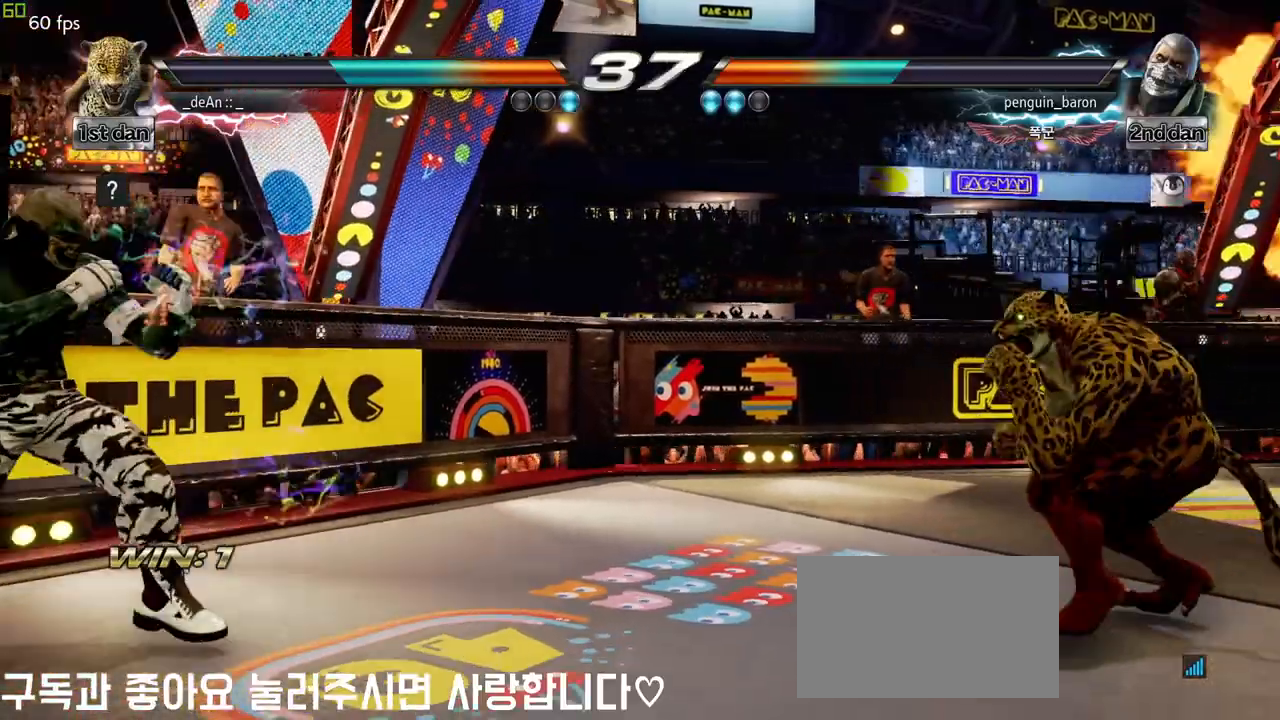
{"buttons": ["SQUARE", "TRIANGLE"], "left_stick": "center", "events": []}
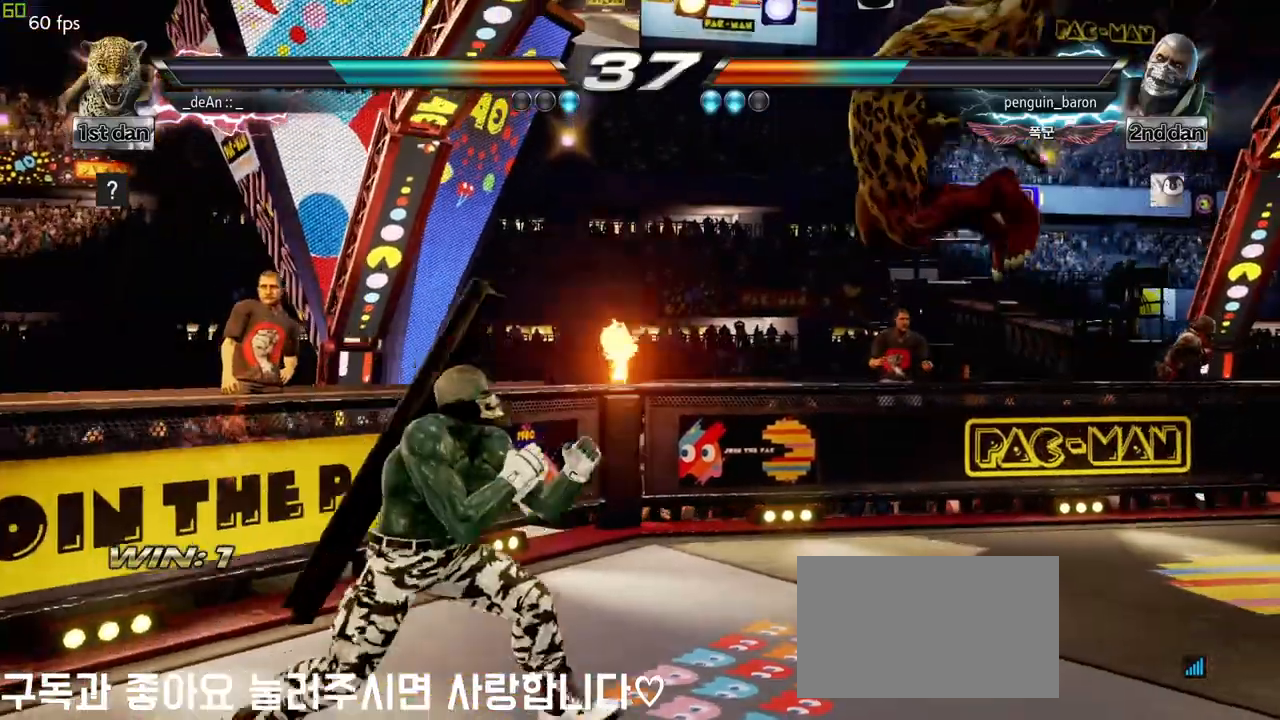
{"buttons": ["SQUARE", "TRIANGLE"], "left_stick": "center", "events": []}
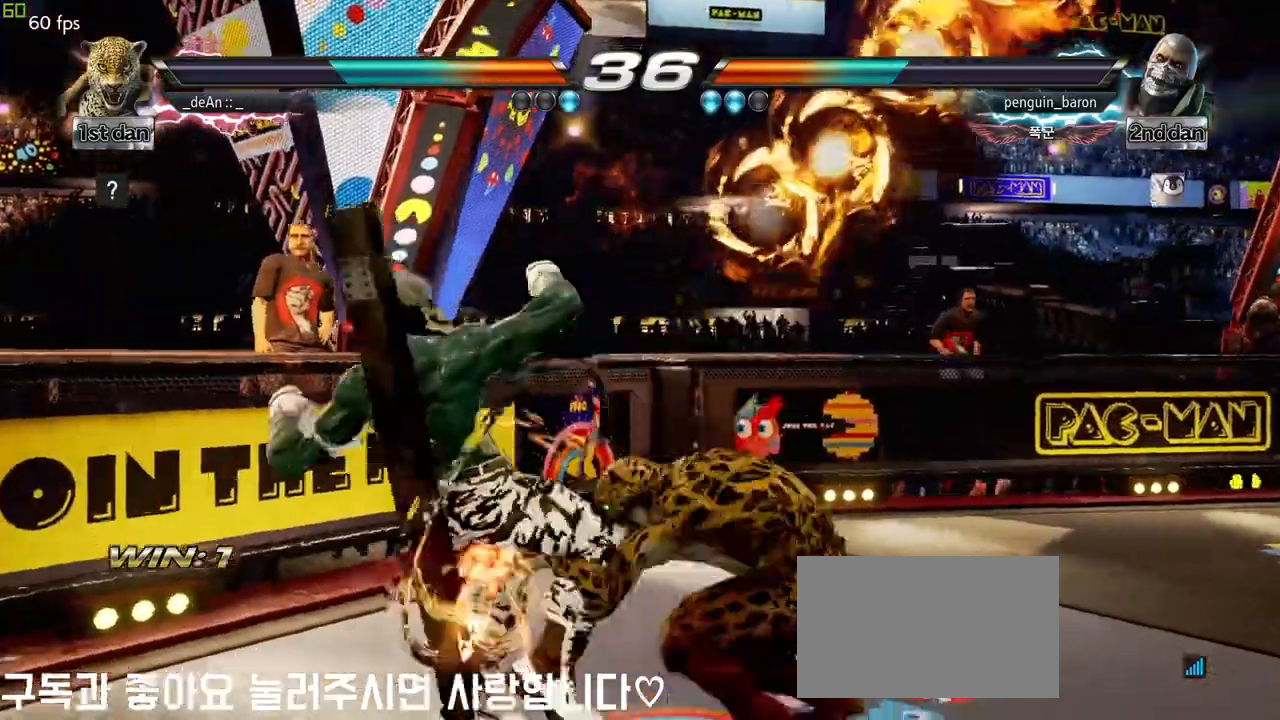
{"buttons": [], "left_stick": "center", "events": [[333, "SQUARE", "up"], [350, "TRIANGLE", "up"]]}
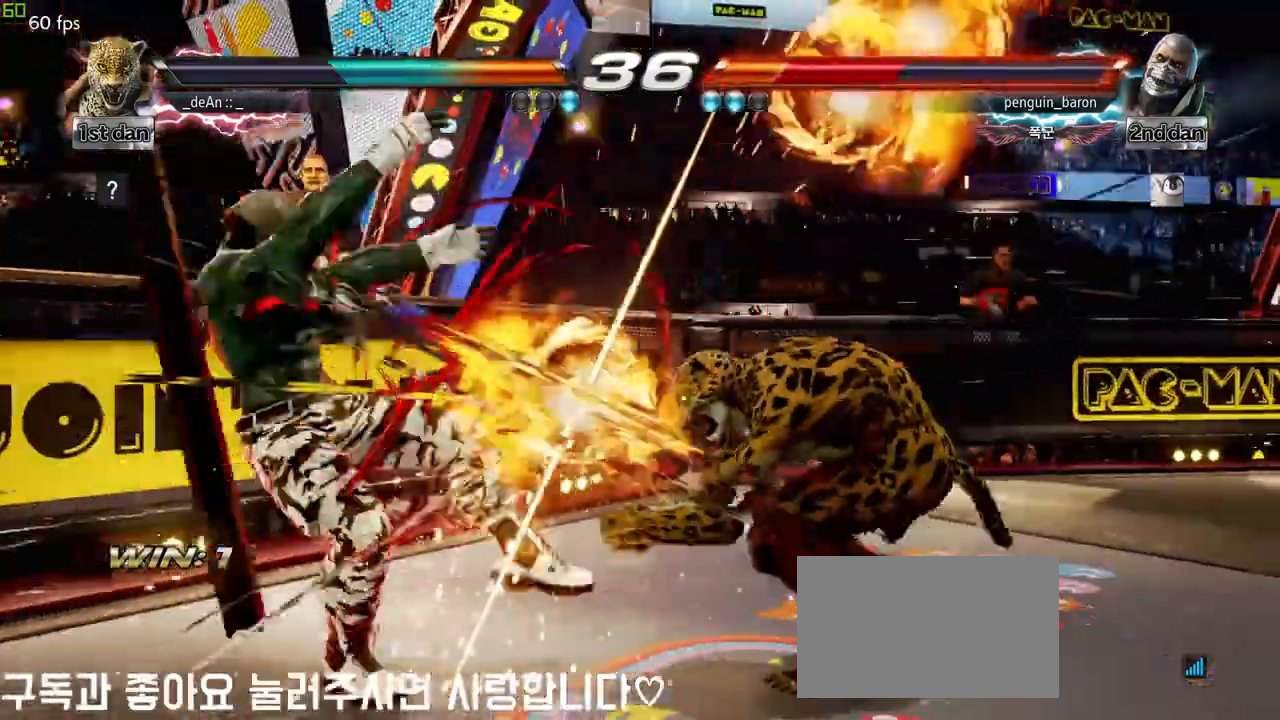
{"buttons": [], "left_stick": "left", "events": [[433, "left_stick", "left"]]}
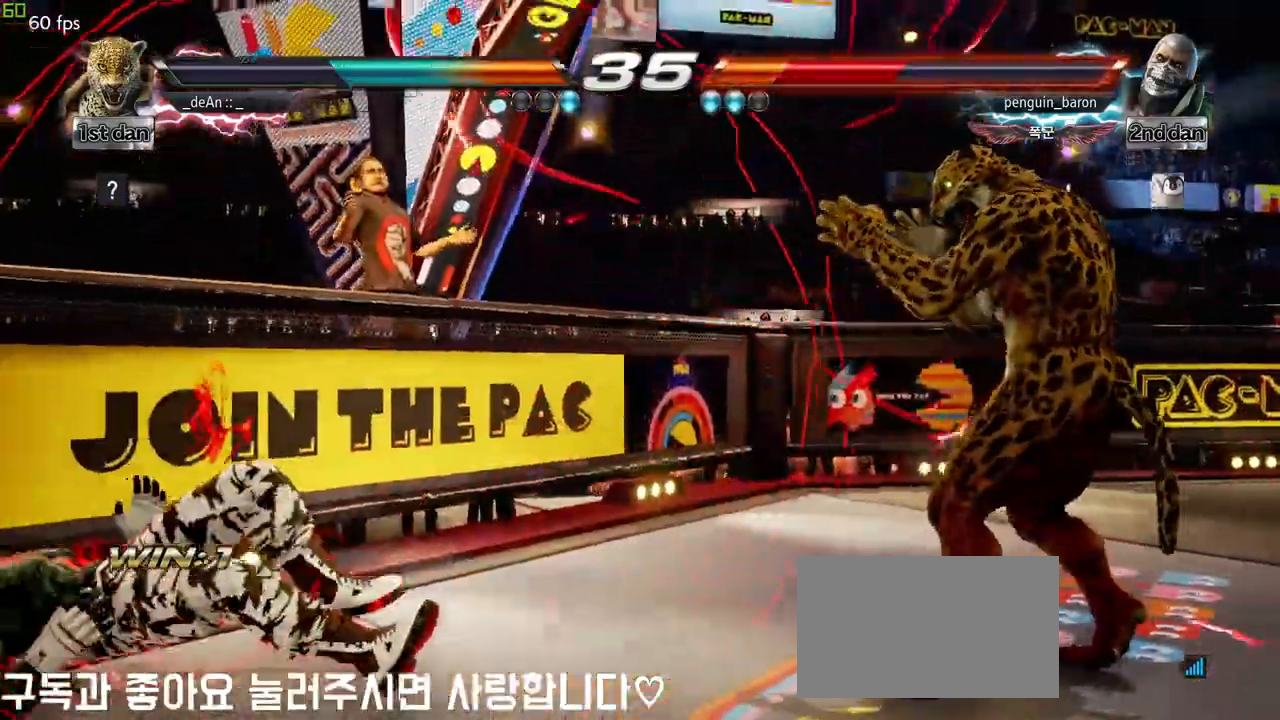
{"buttons": ["CIRCLE"], "left_stick": "down-left", "events": [[33, "left_stick", "center"], [133, "left_stick", "left"], [383, "left_stick", "down-left"], [417, "CIRCLE", "down"]]}
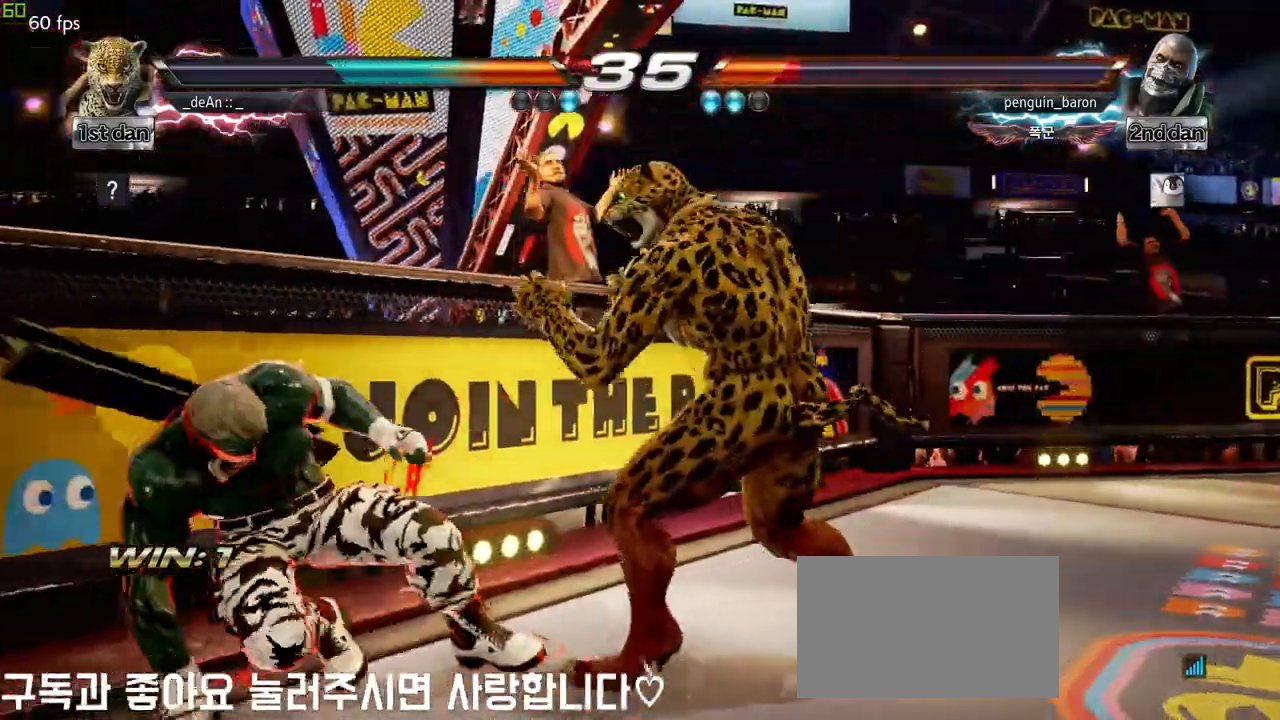
{"buttons": [], "left_stick": "center", "events": [[33, "CROSS", "down"], [50, "CIRCLE", "up"], [117, "left_stick", "center"], [200, "CROSS", "up"]]}
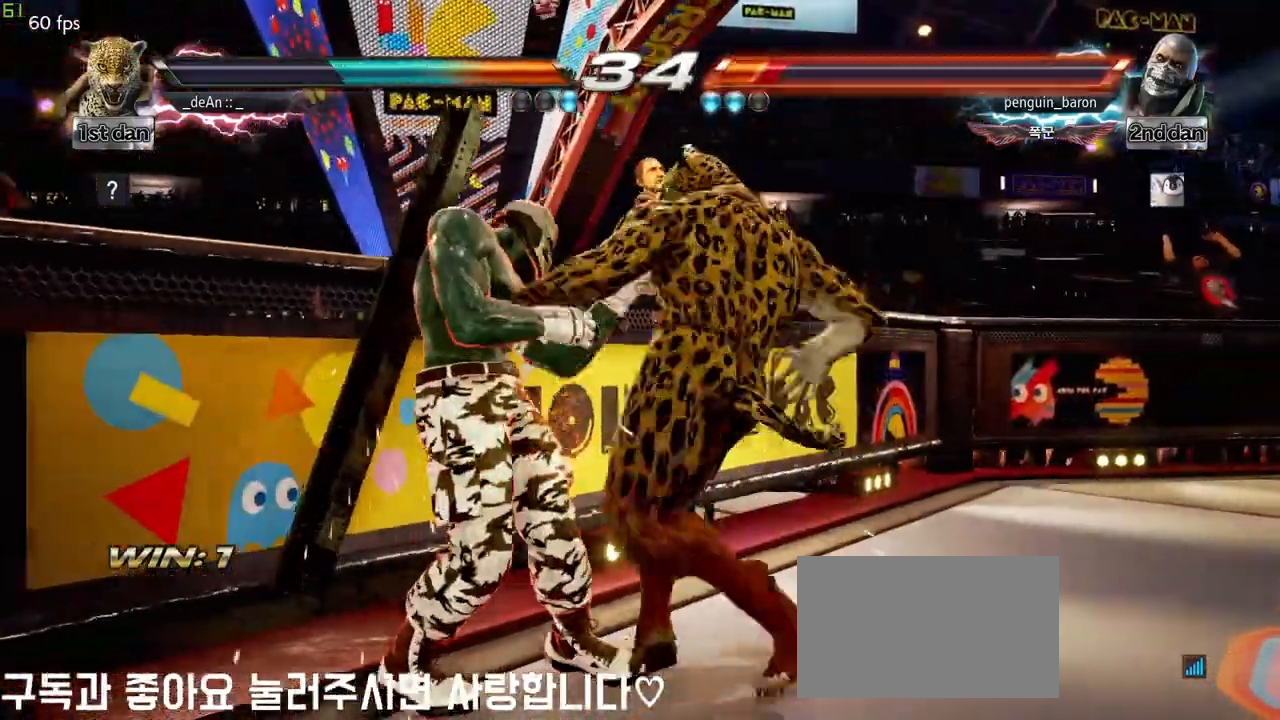
{"buttons": ["SQUARE"], "left_stick": "down-right", "events": [[383, "left_stick", "down-right"], [417, "SQUARE", "down"]]}
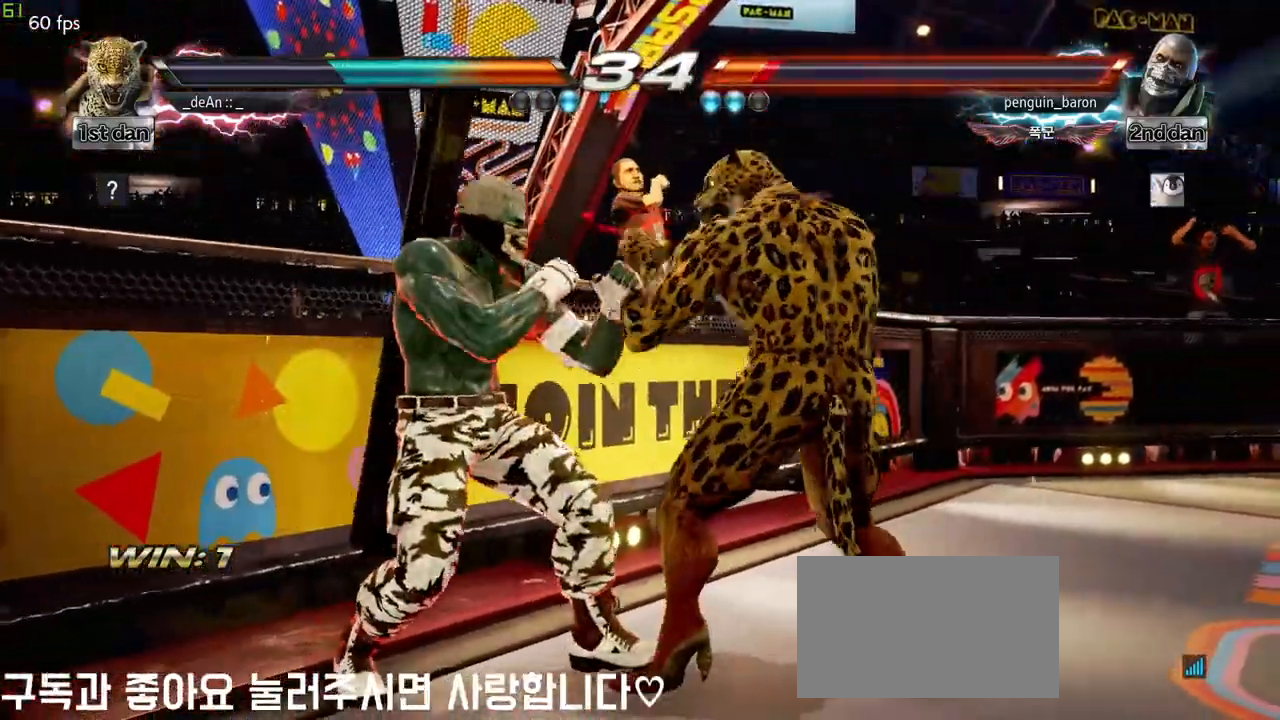
{"buttons": [], "left_stick": "center", "events": [[33, "SQUARE", "up"], [150, "left_stick", "center"], [383, "CIRCLE", "down"], [467, "CIRCLE", "up"]]}
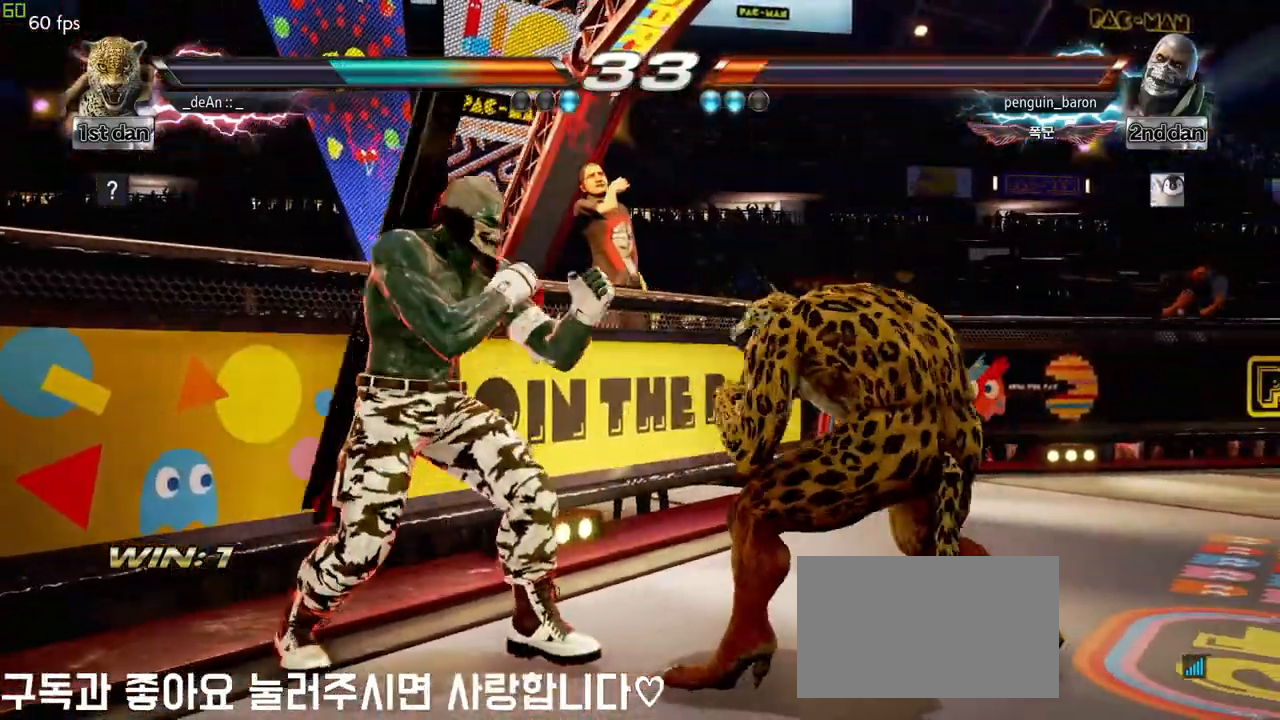
{"buttons": [], "left_stick": "left", "events": [[50, "CIRCLE", "down"], [367, "CIRCLE", "up"], [483, "left_stick", "left"]]}
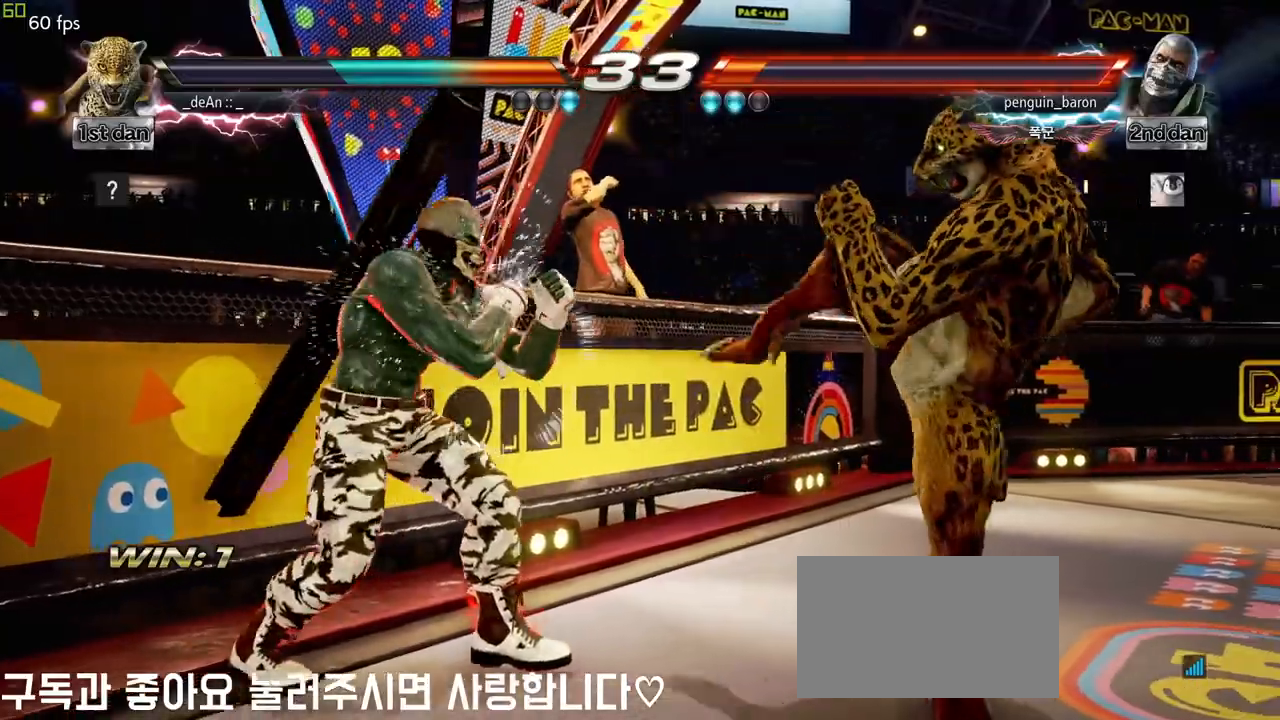
{"buttons": ["SQUARE"], "left_stick": "left", "events": [[50, "TRIANGLE", "down"], [183, "SQUARE", "down"], [183, "TRIANGLE", "up"], [383, "SQUARE", "up"], [433, "SQUARE", "down"]]}
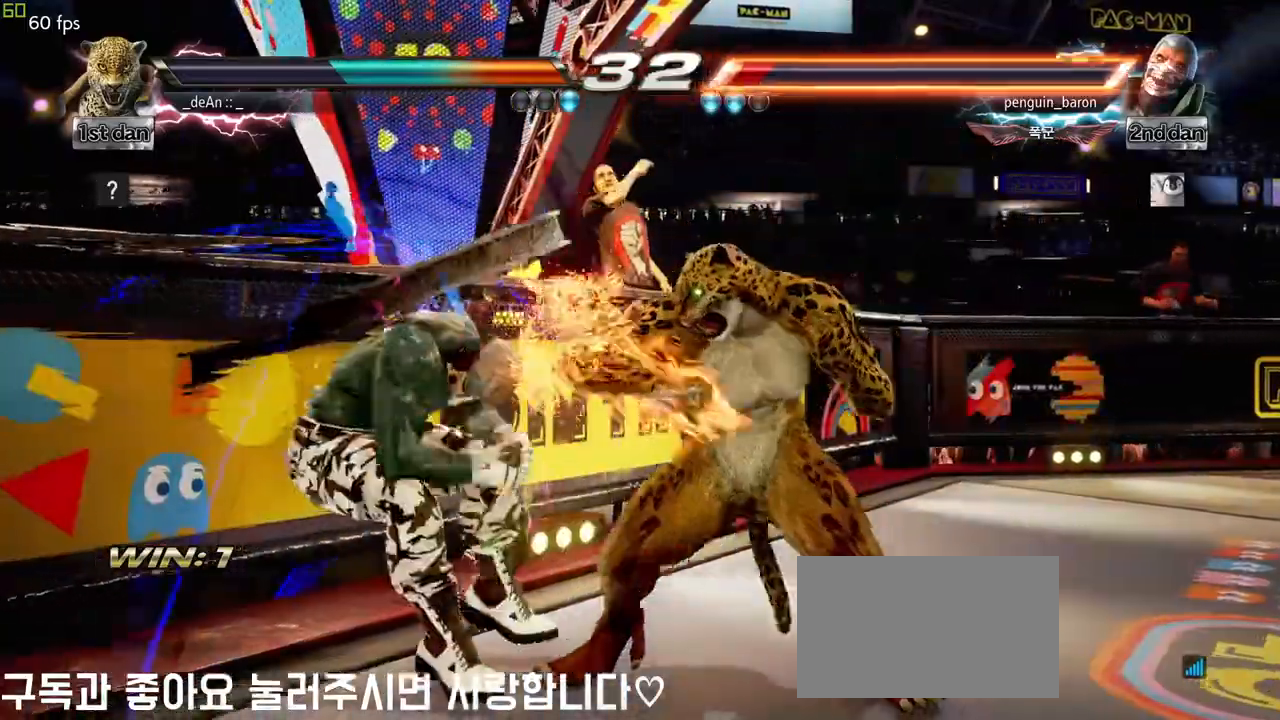
{"buttons": ["SQUARE"], "left_stick": "center", "events": [[150, "SQUARE", "up"], [183, "SQUARE", "down"], [300, "SQUARE", "up"], [333, "left_stick", "center"], [350, "SQUARE", "down"]]}
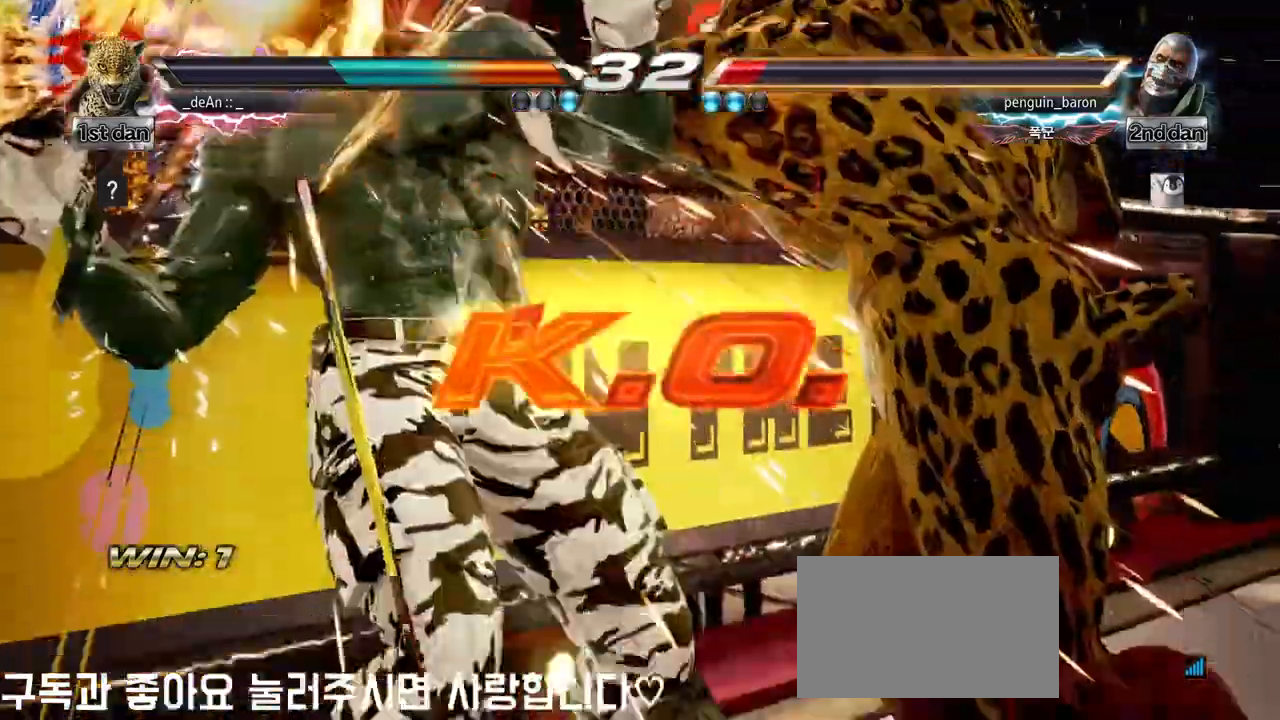
{"buttons": [], "left_stick": "center", "events": [[33, "SQUARE", "up"]]}
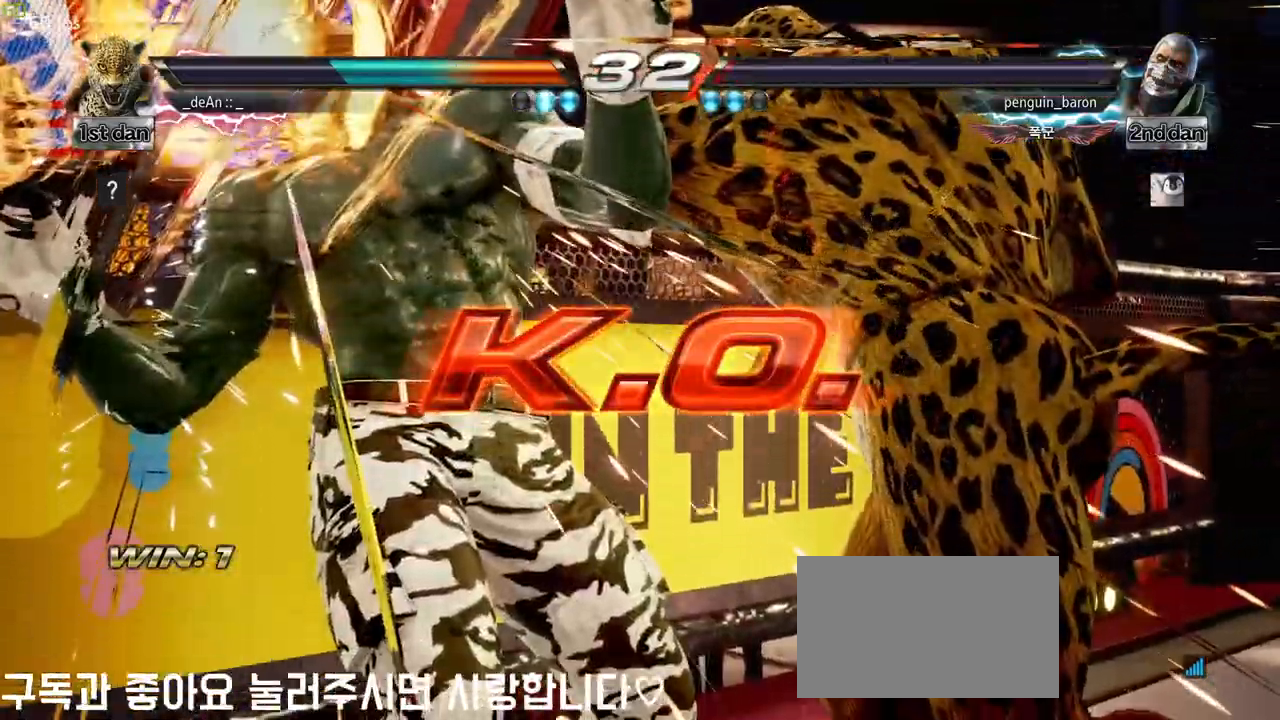
{"buttons": [], "left_stick": "center", "events": []}
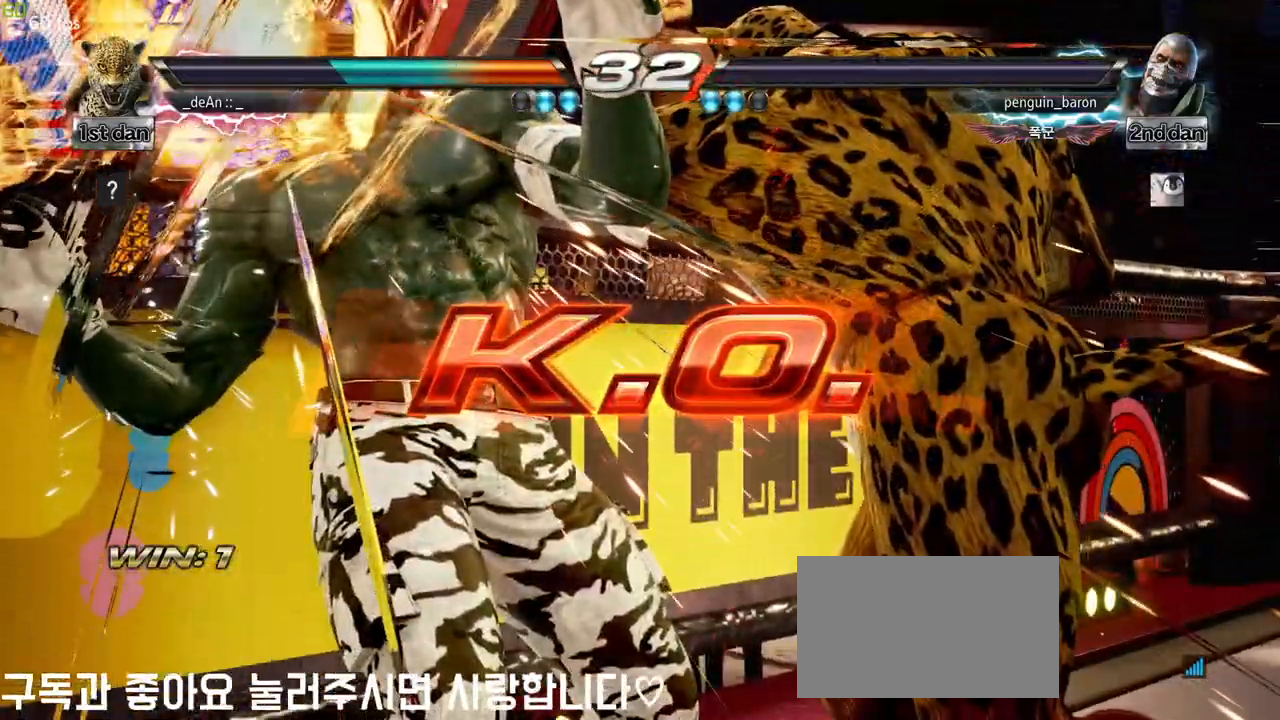
{"buttons": [], "left_stick": "center", "events": []}
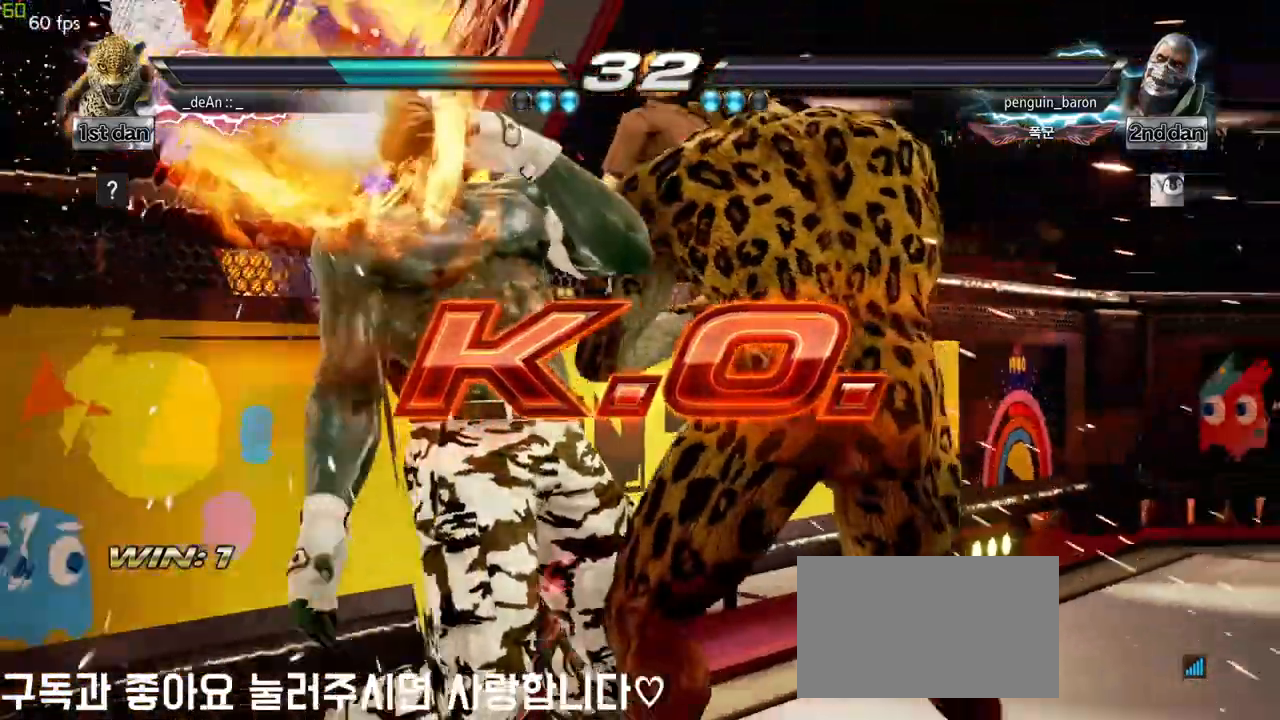
{"buttons": ["SQUARE"], "left_stick": "left", "events": [[100, "left_stick", "left"], [183, "TRIANGLE", "down"], [283, "SQUARE", "down"], [317, "TRIANGLE", "up"], [400, "SQUARE", "up"], [483, "SQUARE", "down"]]}
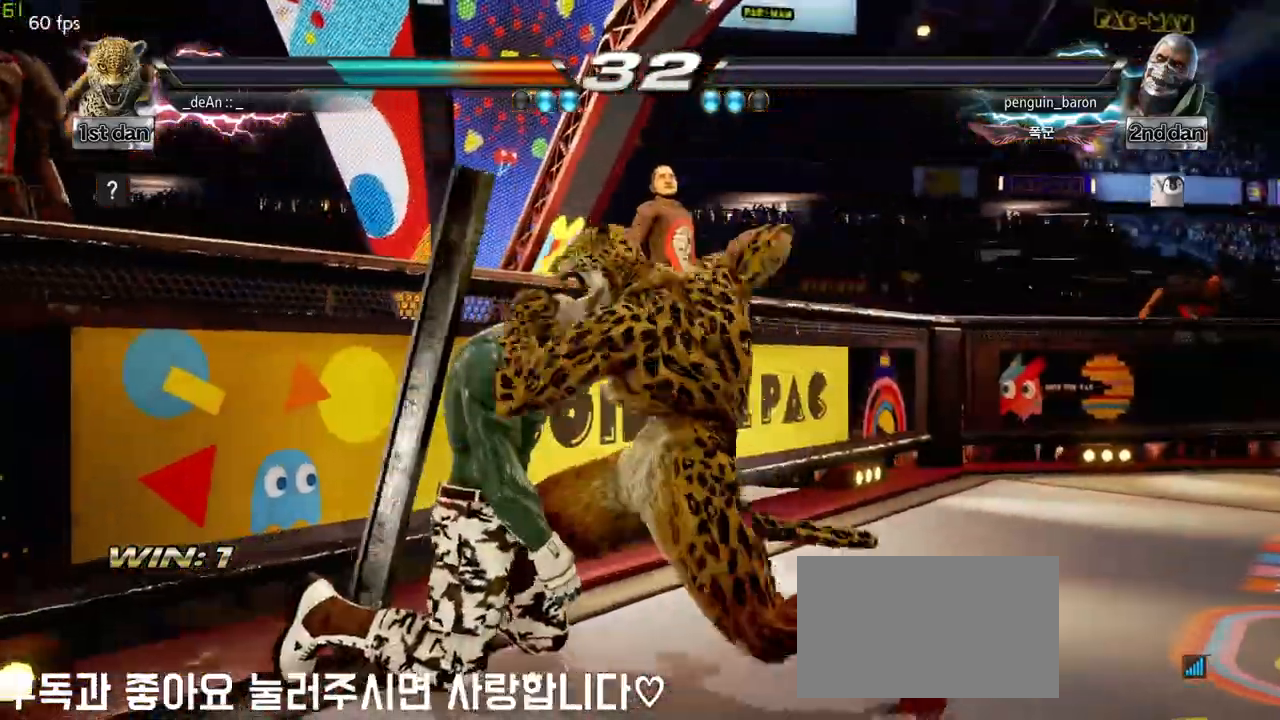
{"buttons": [], "left_stick": "center", "events": [[67, "SQUARE", "up"], [133, "SQUARE", "down"], [283, "left_stick", "center"], [433, "SQUARE", "up"]]}
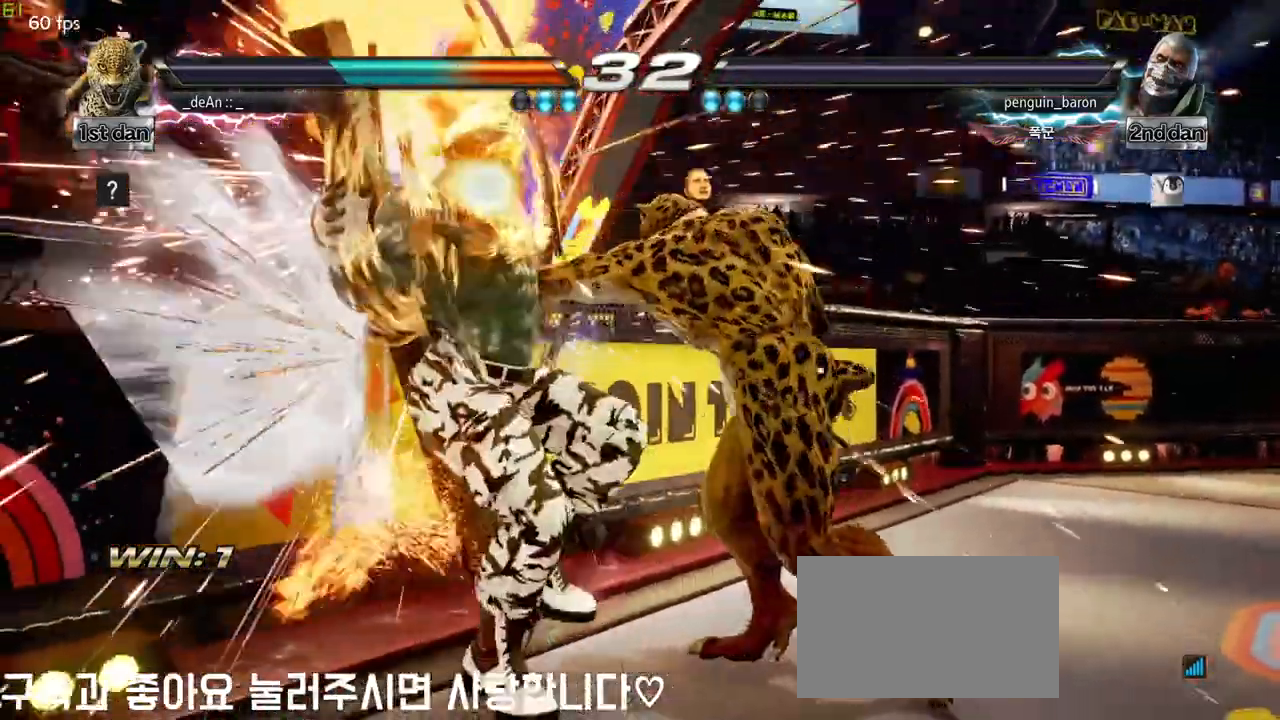
{"buttons": [], "left_stick": "center", "events": []}
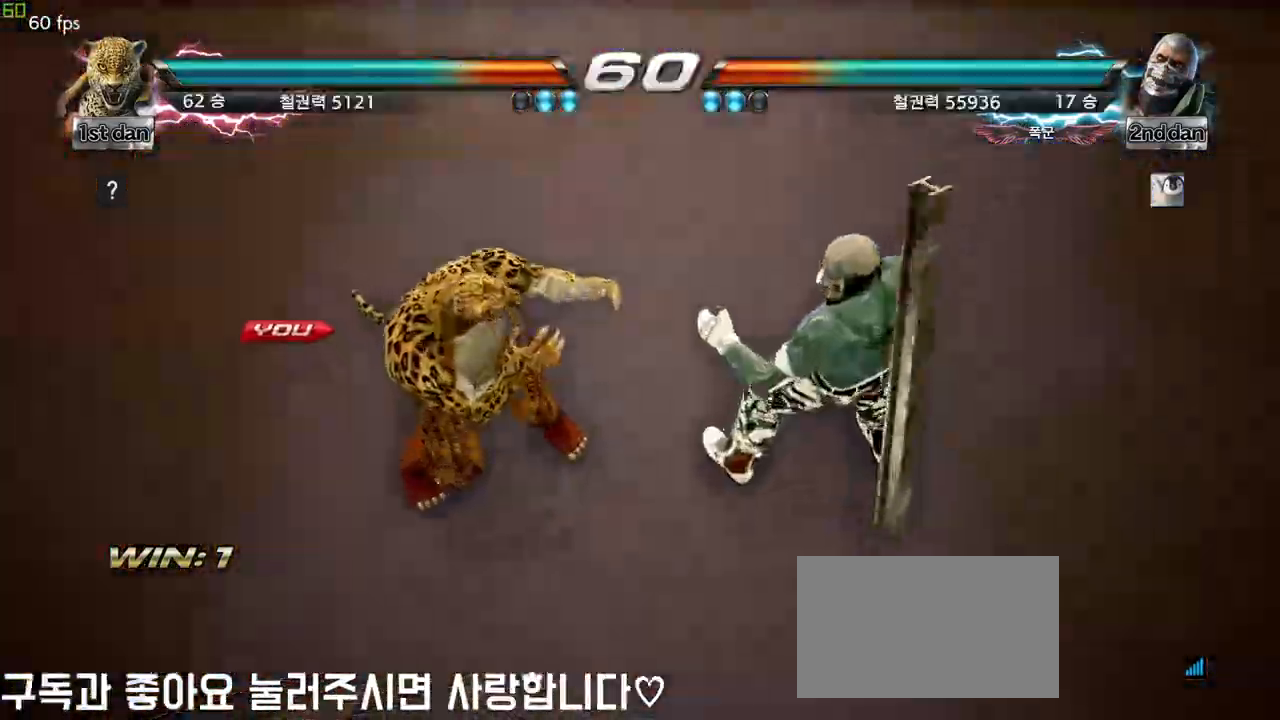
{"buttons": [], "left_stick": "center", "events": []}